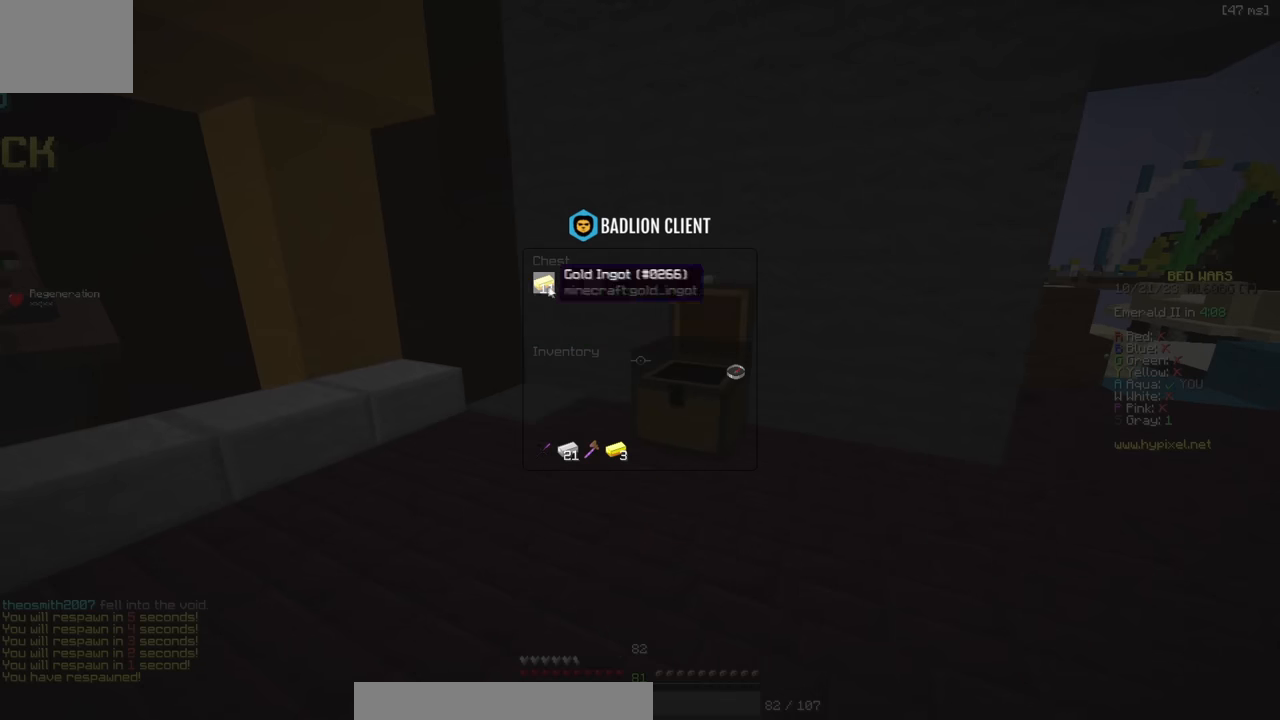
Gameplay with keyboard; each line is a JSON object with the keys held at the frame after it. "events" lists presses ("down") and releases ("up") of "a", "d", "s" and "w" between this image and that frame as [ms after this image, input, new state], when the widget could be followed in between. No other keys are recorded. Mouse input is not recorded.
{"keys": ["d", "w"], "events": [[150, "d", "down"], [183, "w", "down"], [266, "d", "up"], [433, "d", "down"]]}
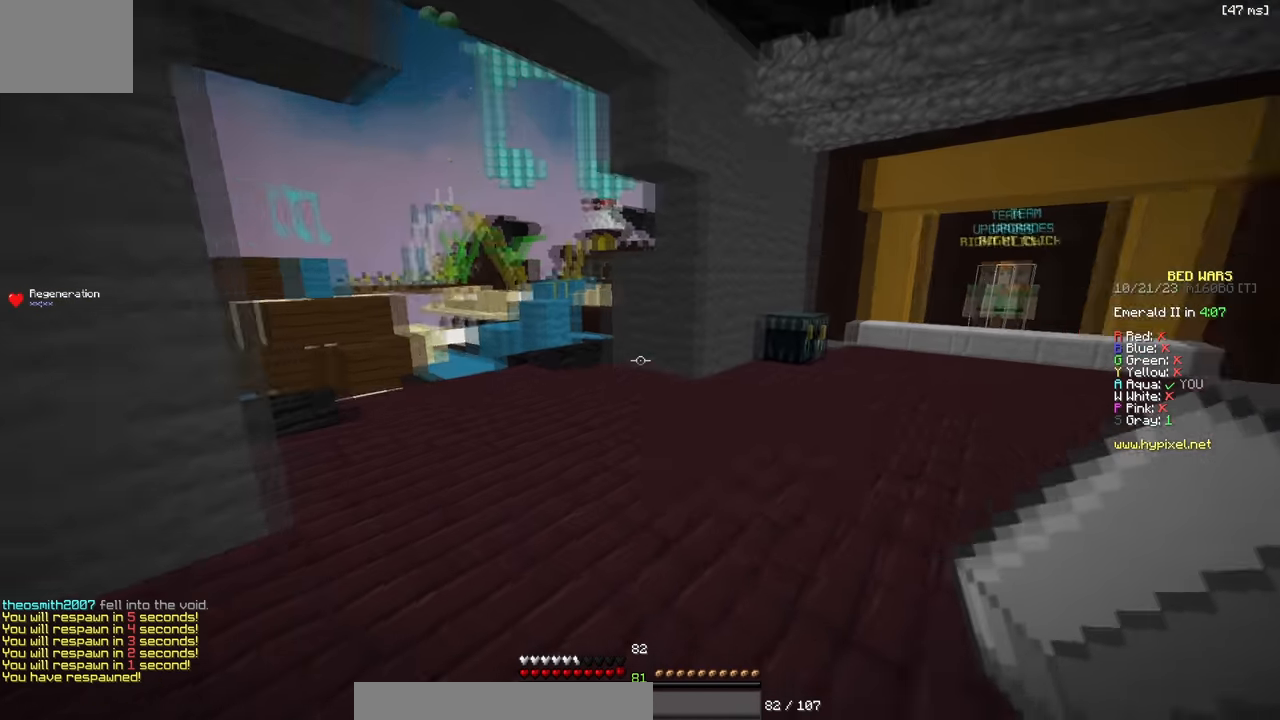
{"keys": ["w"], "events": [[33, "d", "up"]]}
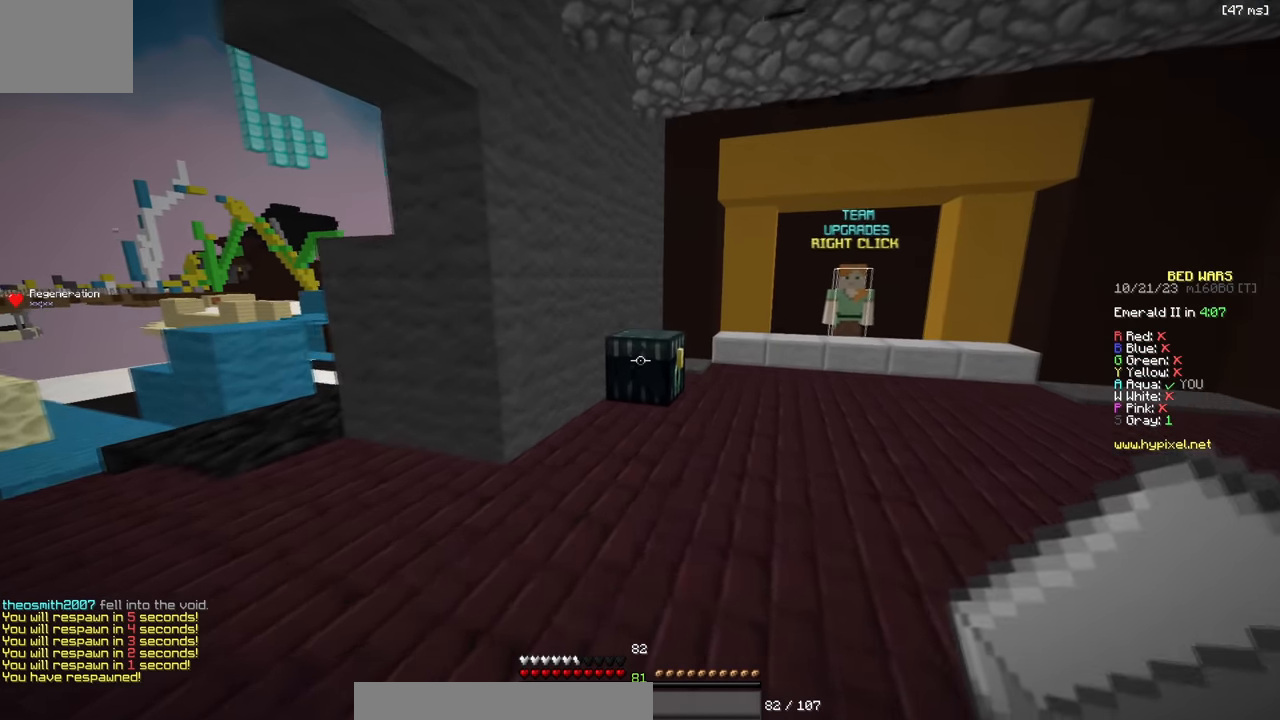
{"keys": [], "events": [[150, "s", "down"], [216, "w", "up"], [366, "s", "up"]]}
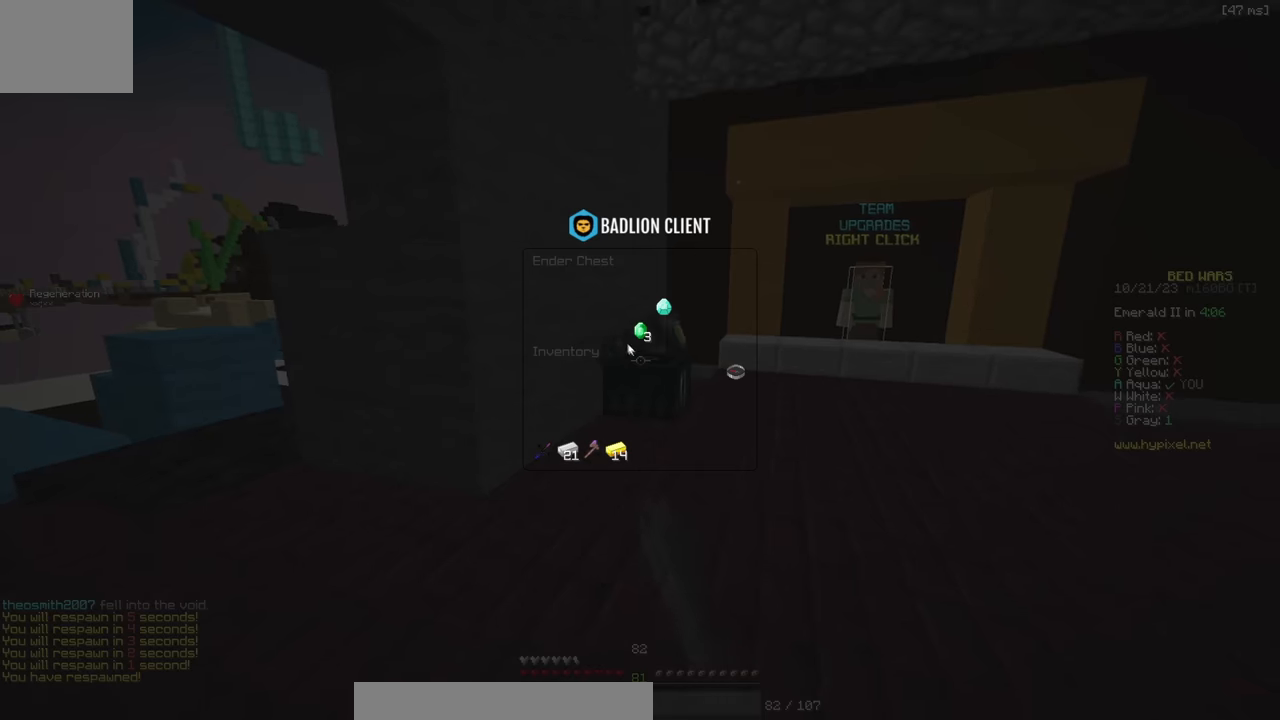
{"keys": [], "events": []}
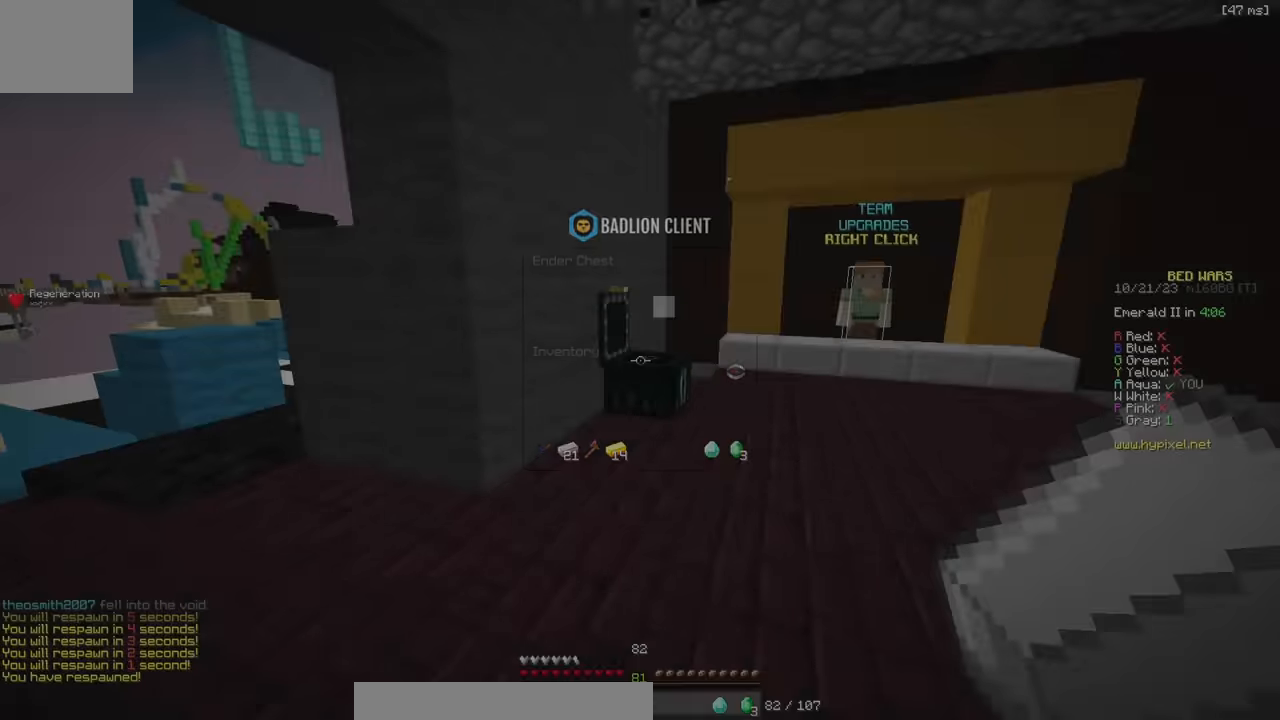
{"keys": [], "events": []}
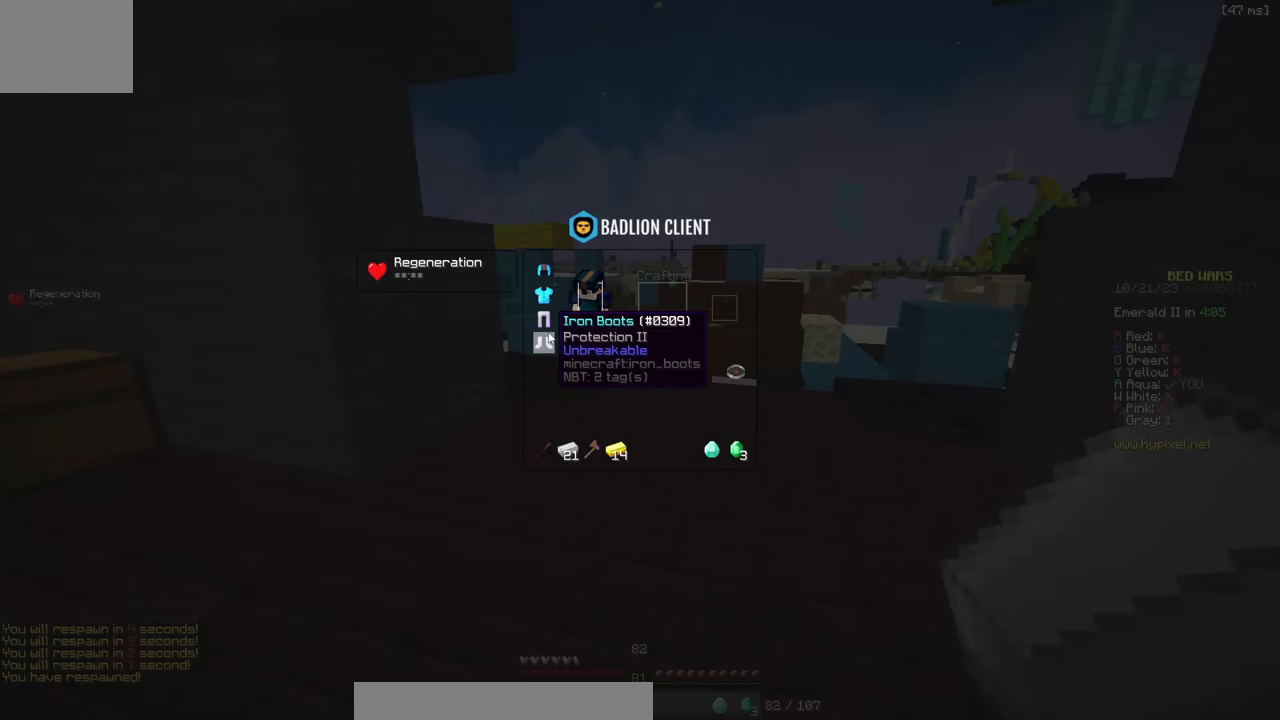
{"keys": ["a", "w"], "events": [[183, "a", "down"], [233, "w", "down"]]}
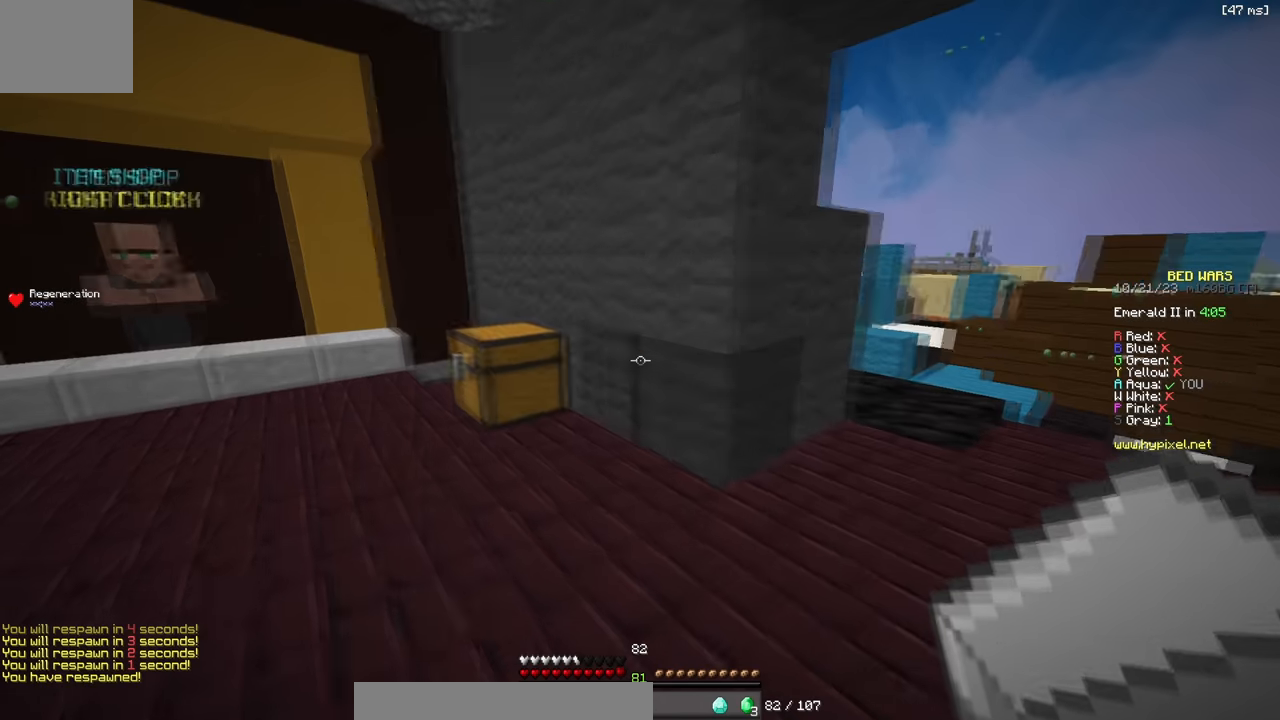
{"keys": [], "events": [[200, "a", "up"], [200, "w", "up"]]}